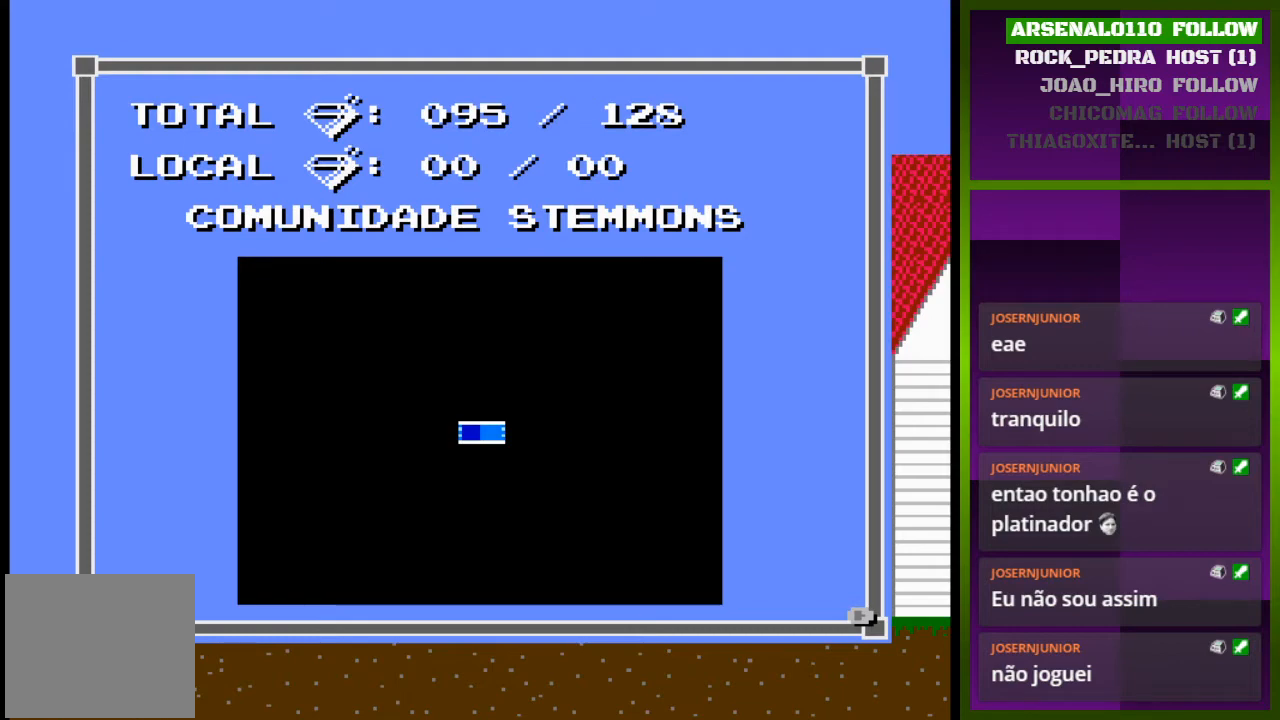
Gameplay with a controller (PlayStation layout); each line is a JSON object with the inputs held at the frame after it. "events" lists button and stick changes between this image and that frame as [ms after this image, input, new state], when the widget could be followed in between. Not read: left_stick right_stick.
{"buttons": [], "events": []}
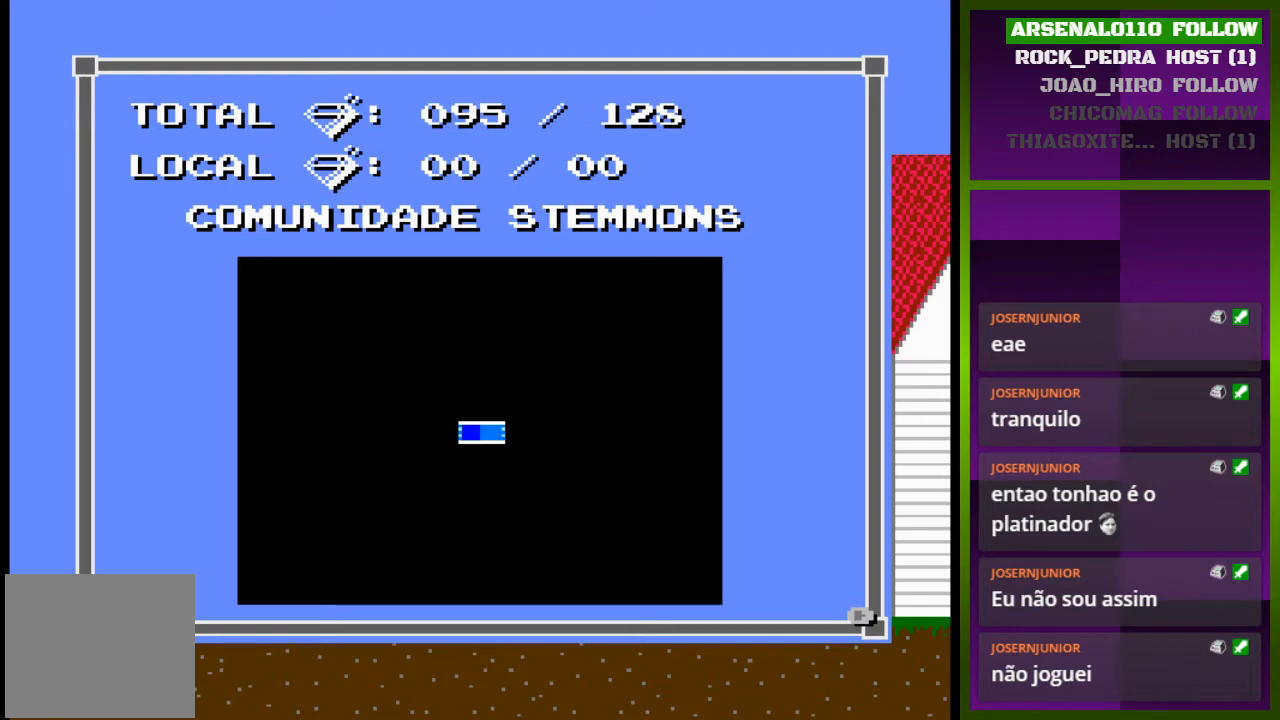
{"buttons": [], "events": [[333, "CIRCLE", "down"], [500, "CIRCLE", "up"]]}
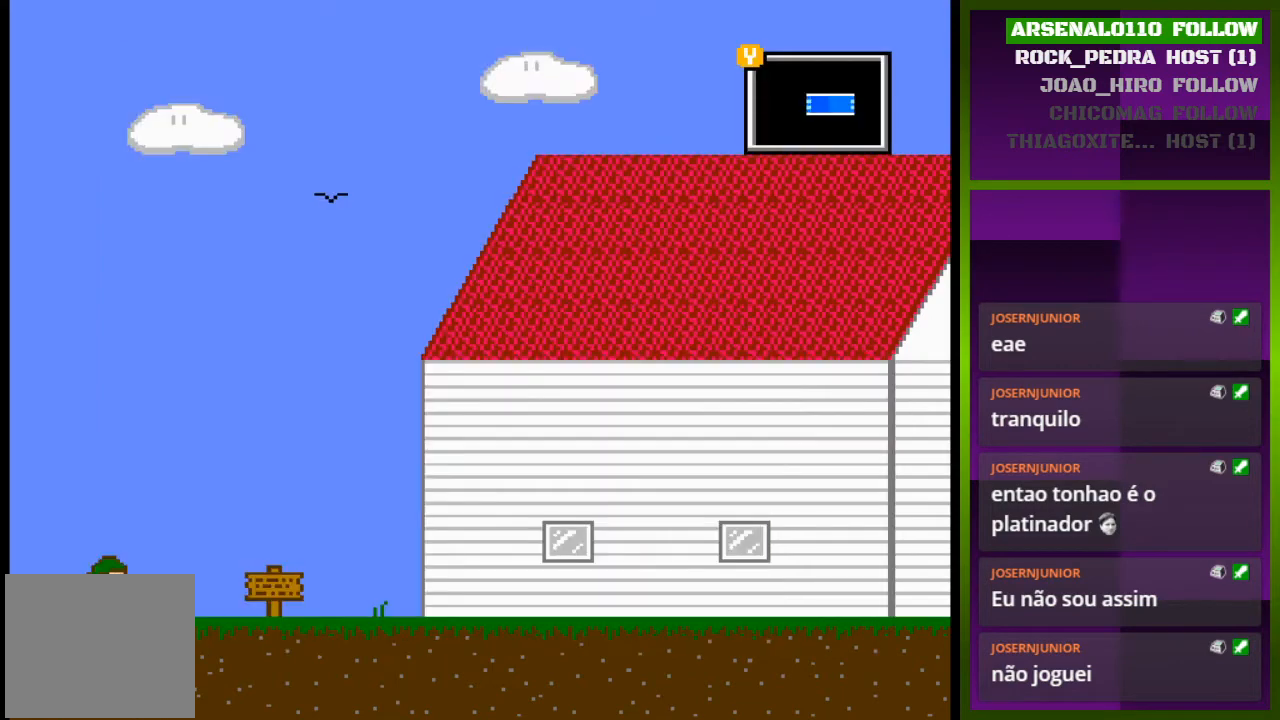
{"buttons": [], "events": []}
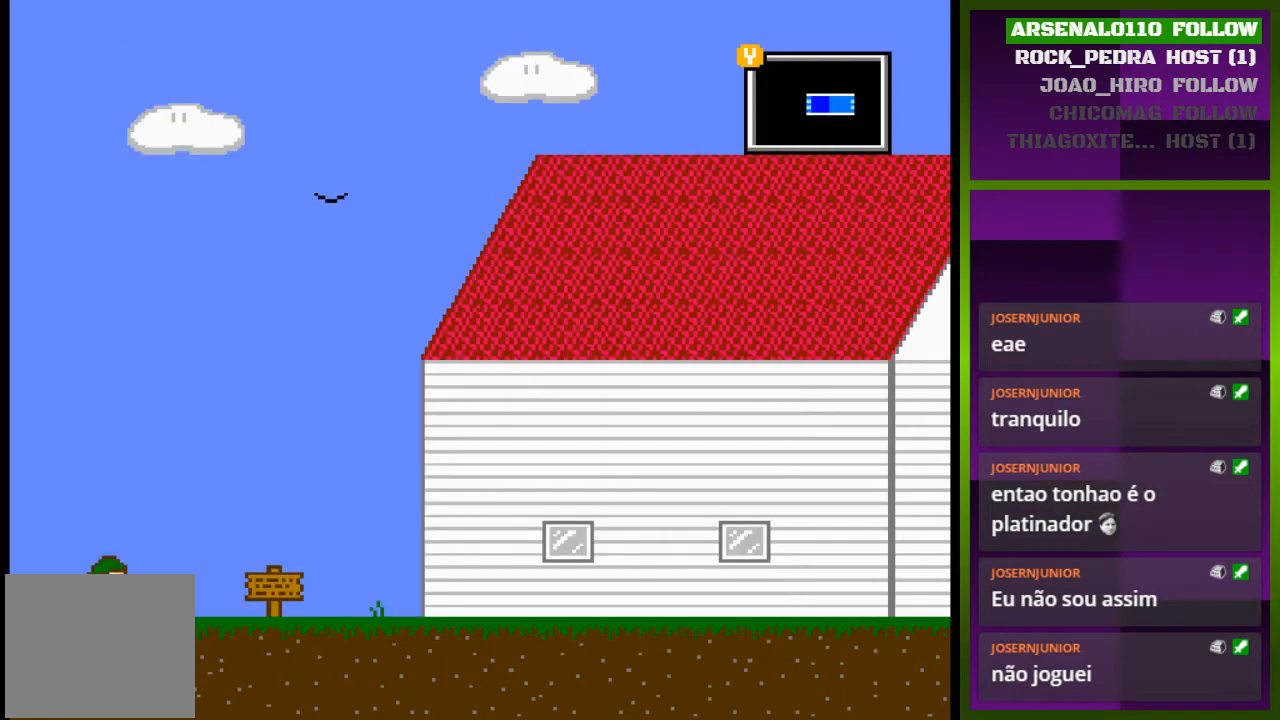
{"buttons": ["DPAD_LEFT"], "events": [[167, "DPAD_LEFT", "down"]]}
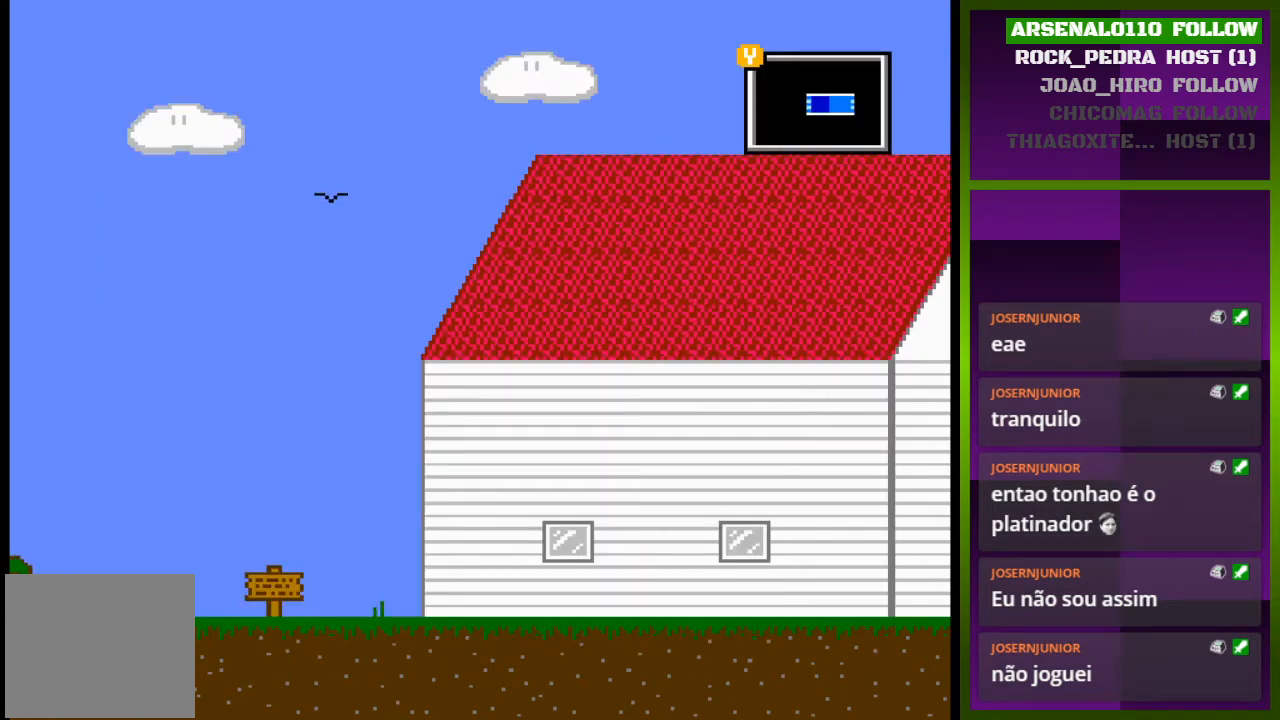
{"buttons": ["DPAD_RIGHT"], "events": [[133, "DPAD_LEFT", "up"], [367, "DPAD_RIGHT", "down"]]}
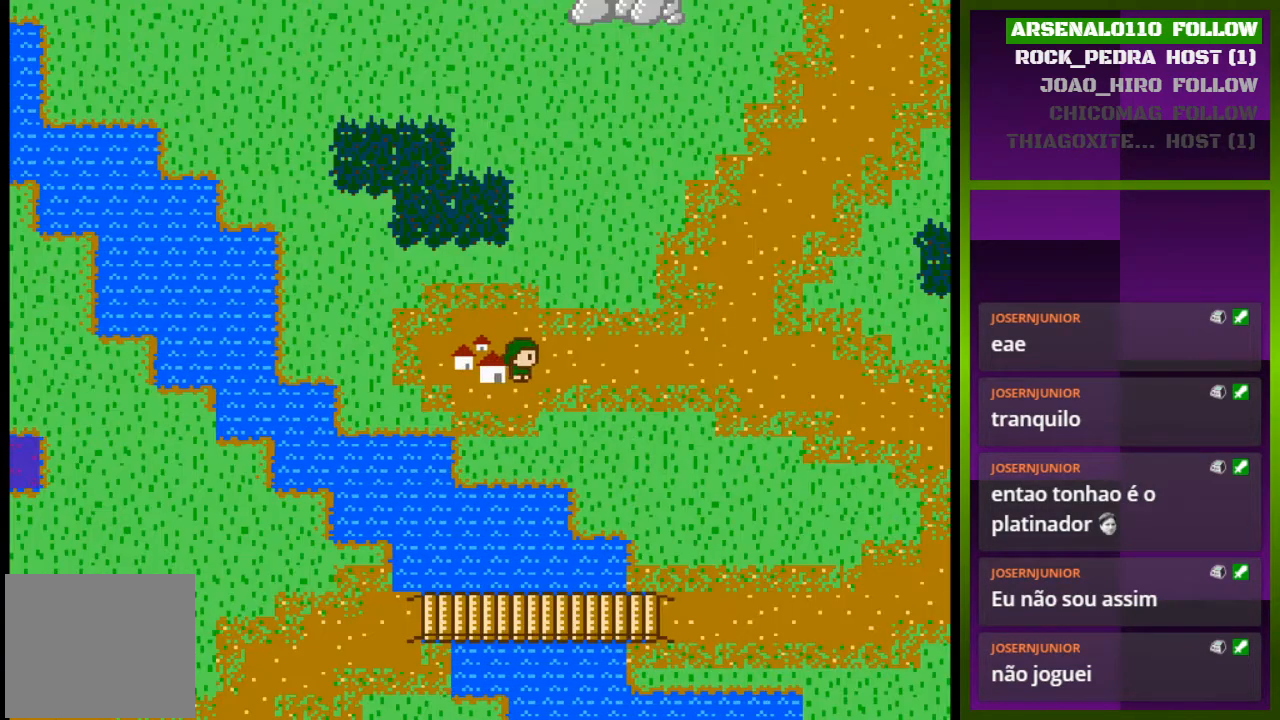
{"buttons": ["DPAD_UP"], "events": [[167, "DPAD_RIGHT", "up"], [267, "DPAD_UP", "down"]]}
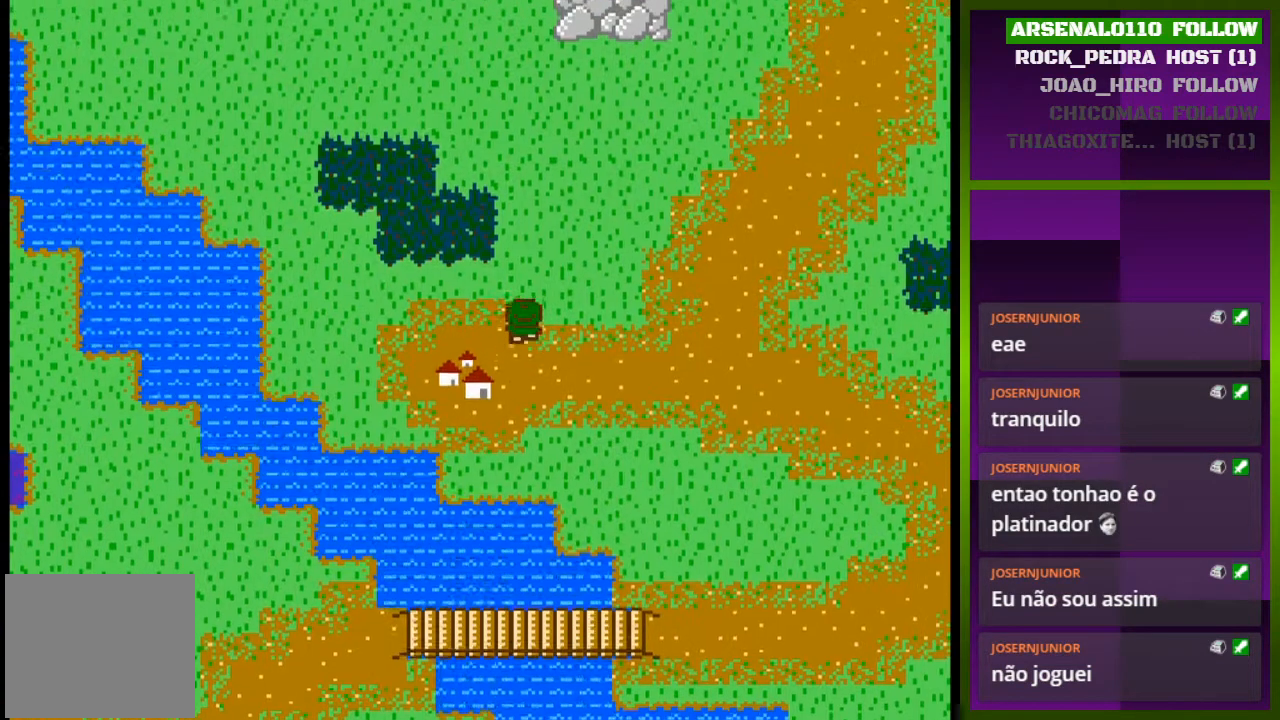
{"buttons": ["DPAD_UP"], "events": []}
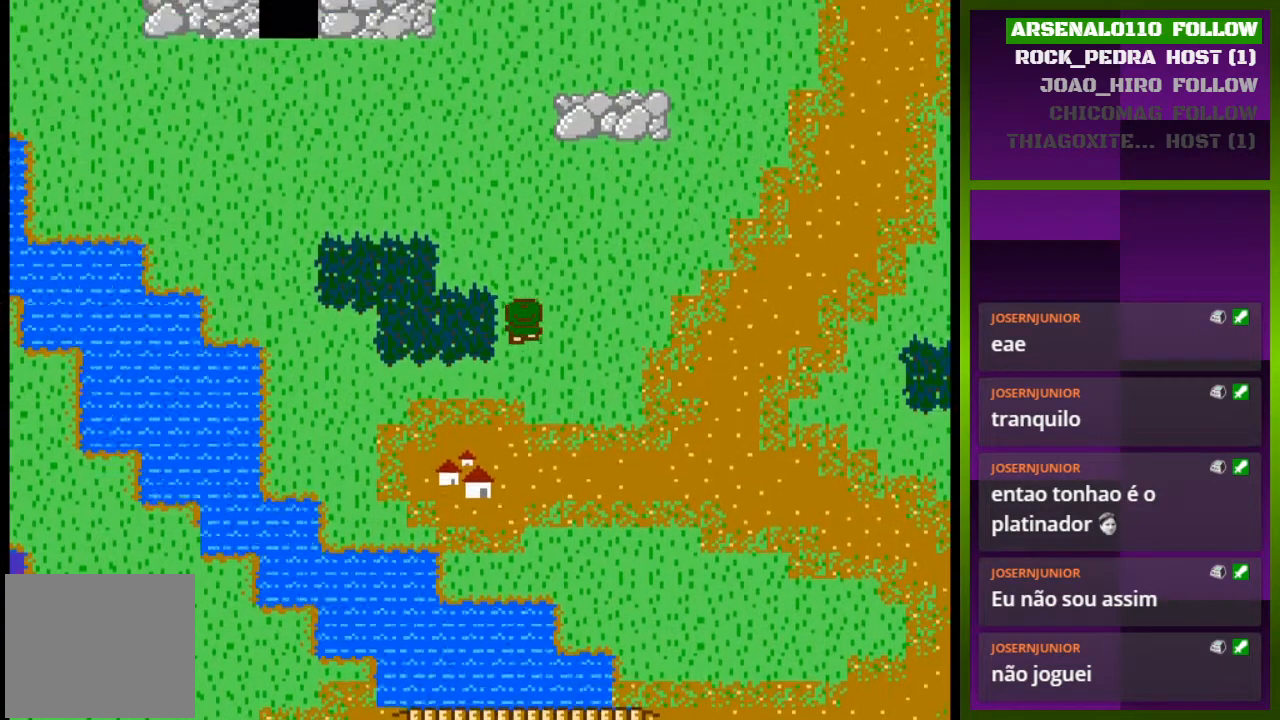
{"buttons": ["DPAD_UP"], "events": []}
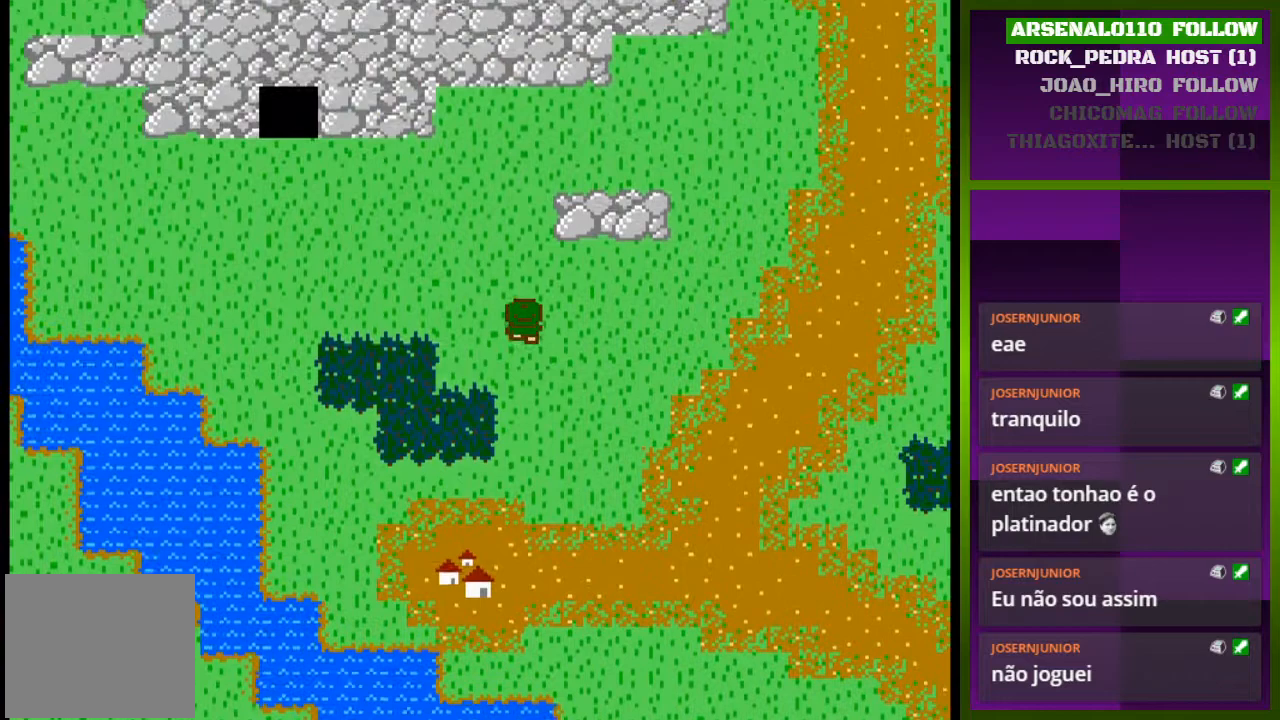
{"buttons": ["DPAD_DOWN"], "events": [[300, "DPAD_UP", "up"], [467, "DPAD_DOWN", "down"]]}
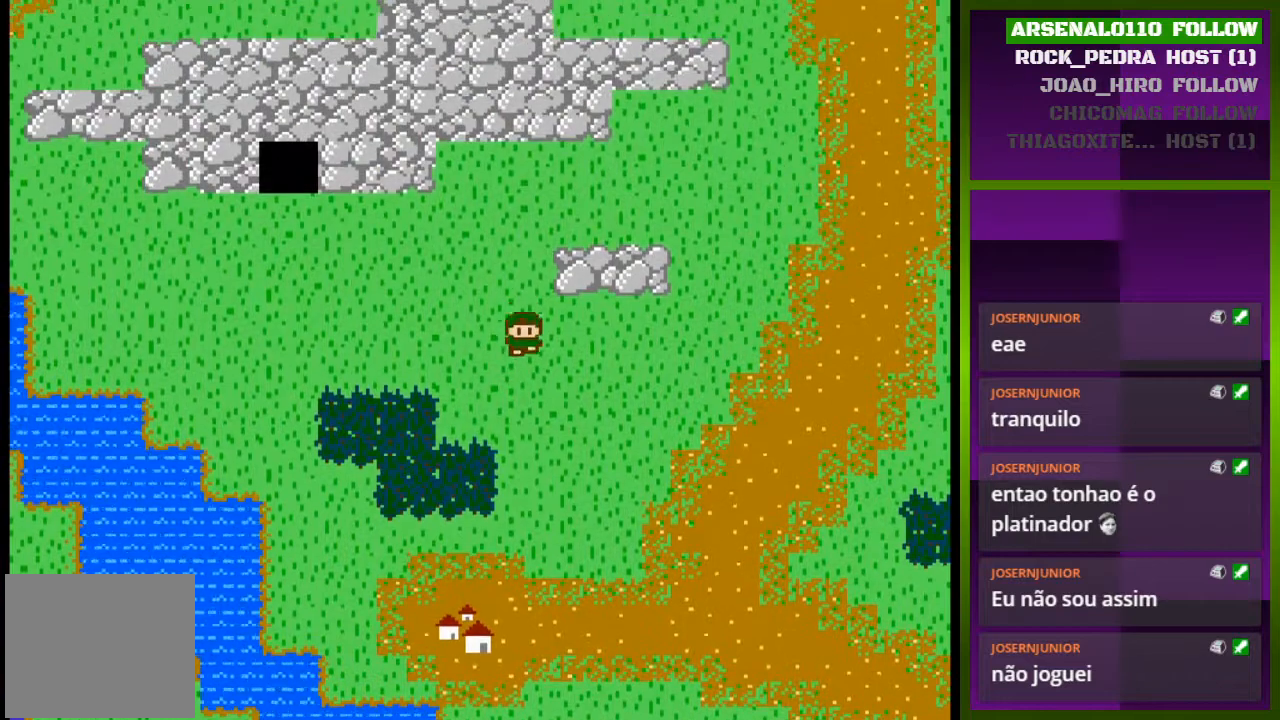
{"buttons": ["DPAD_DOWN"], "events": []}
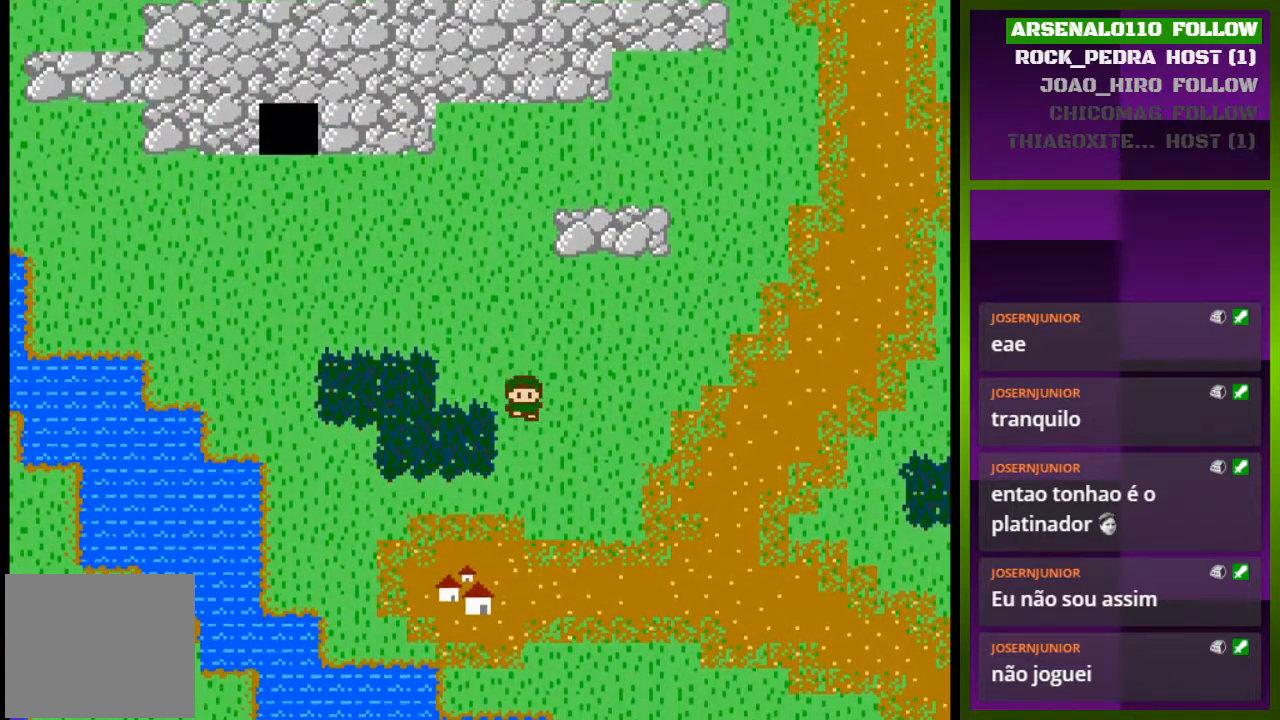
{"buttons": ["DPAD_DOWN"], "events": []}
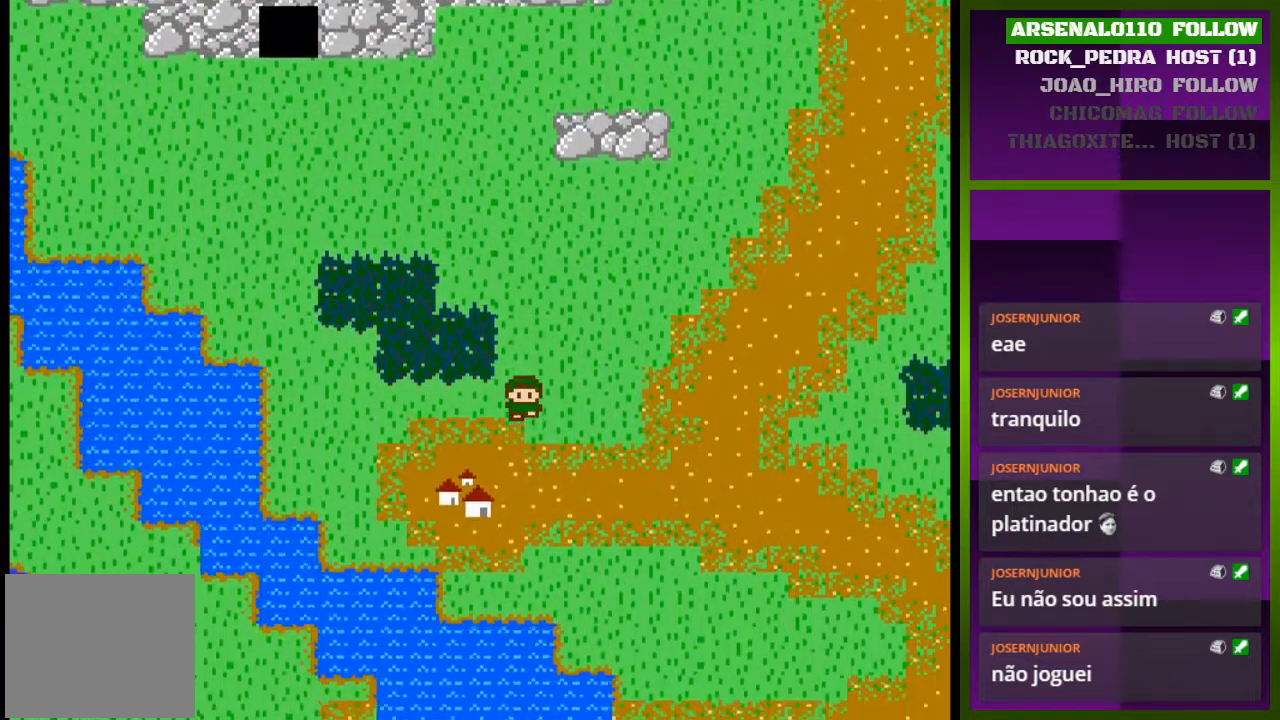
{"buttons": ["DPAD_RIGHT"], "events": [[367, "DPAD_DOWN", "up"], [433, "DPAD_RIGHT", "down"]]}
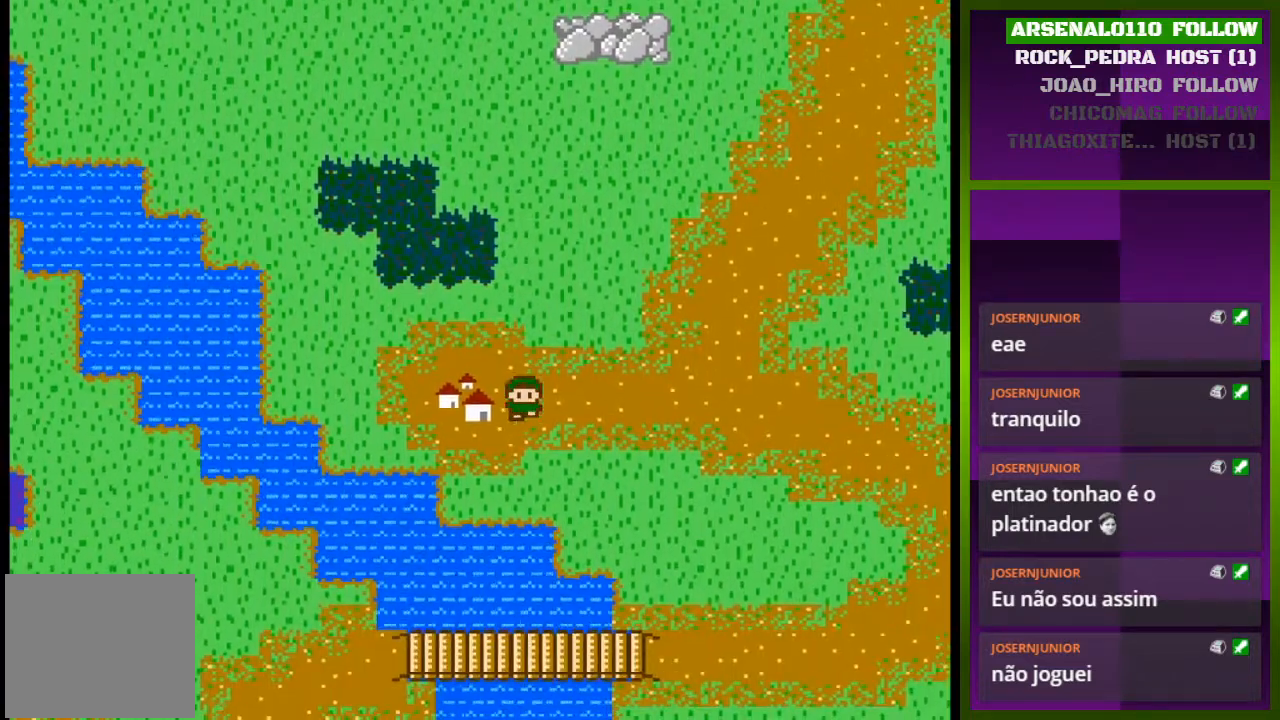
{"buttons": ["DPAD_RIGHT"], "events": []}
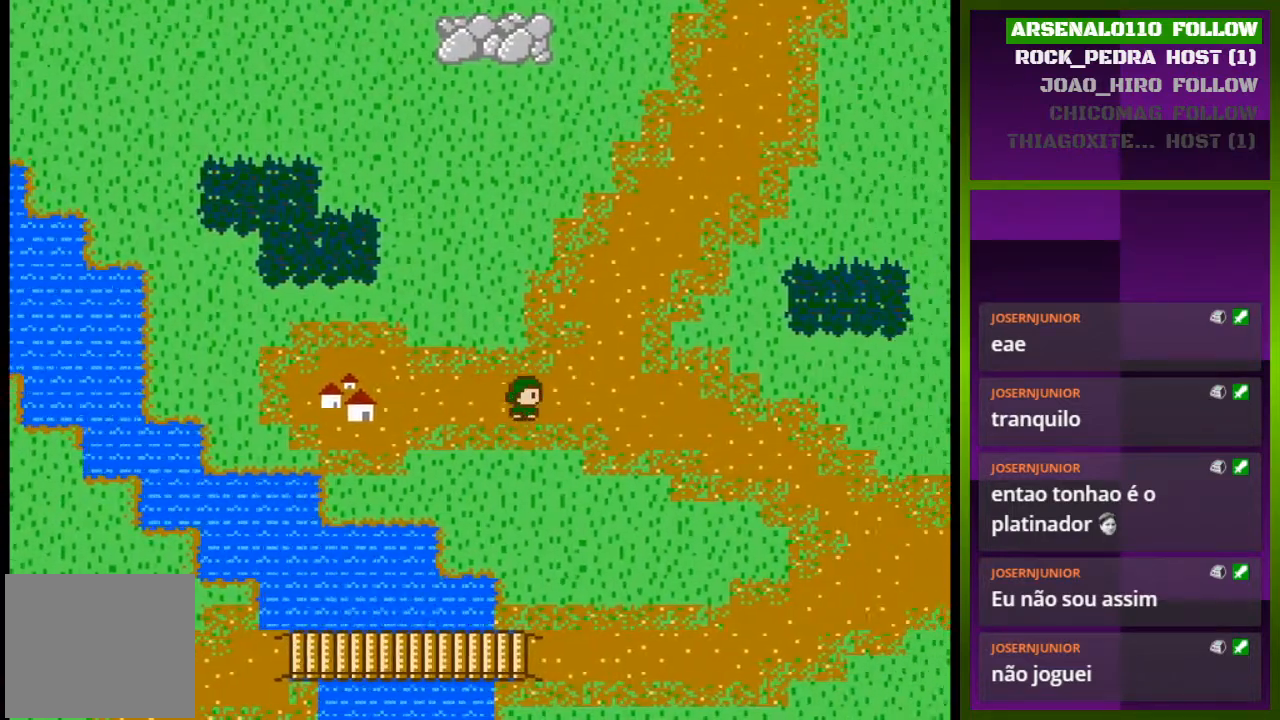
{"buttons": ["DPAD_RIGHT"], "events": []}
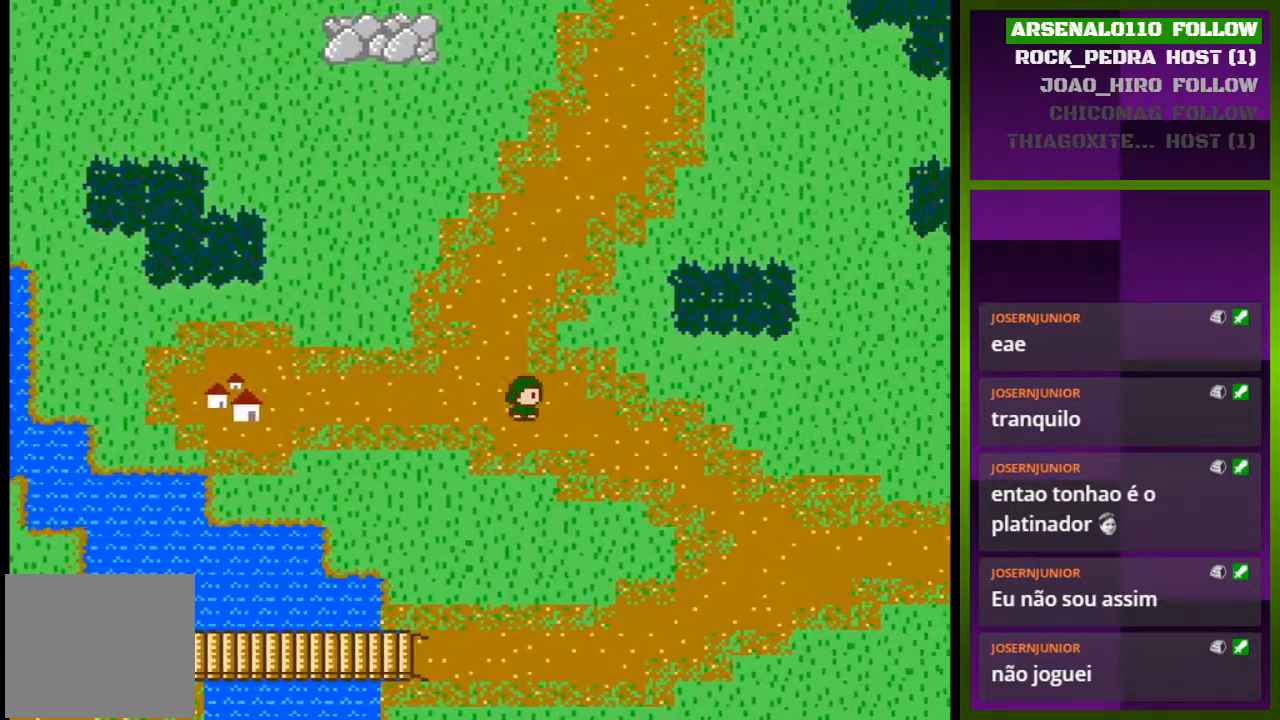
{"buttons": ["DPAD_RIGHT"], "events": [[33, "DPAD_RIGHT", "up"], [100, "DPAD_DOWN", "down"], [300, "DPAD_DOWN", "up"], [333, "DPAD_RIGHT", "down"]]}
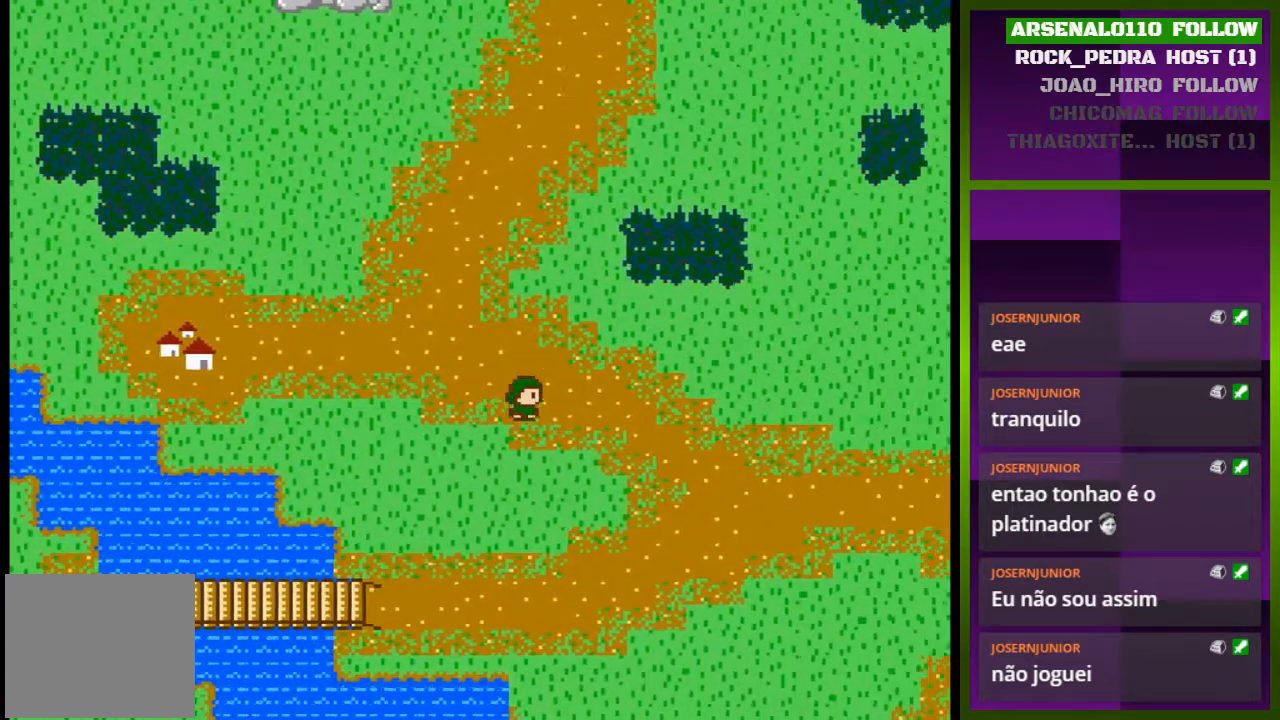
{"buttons": ["DPAD_RIGHT"], "events": []}
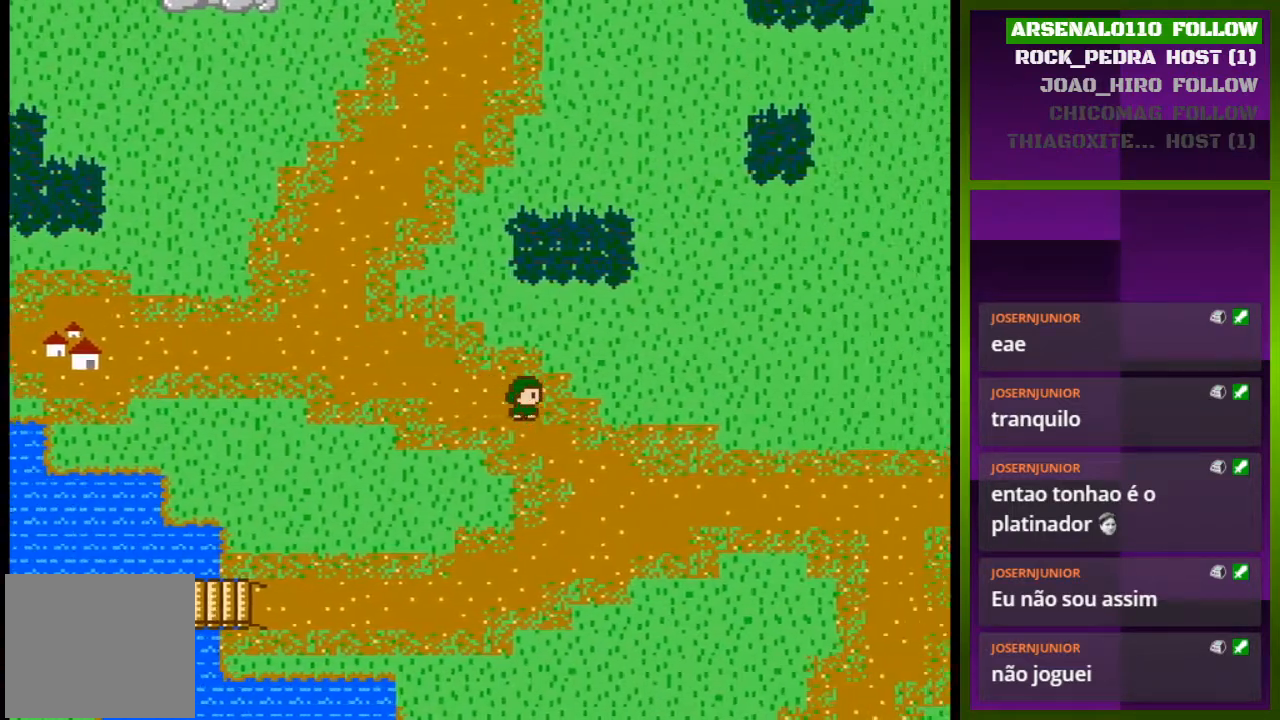
{"buttons": ["DPAD_DOWN"], "events": [[200, "DPAD_DOWN", "down"], [200, "DPAD_RIGHT", "up"]]}
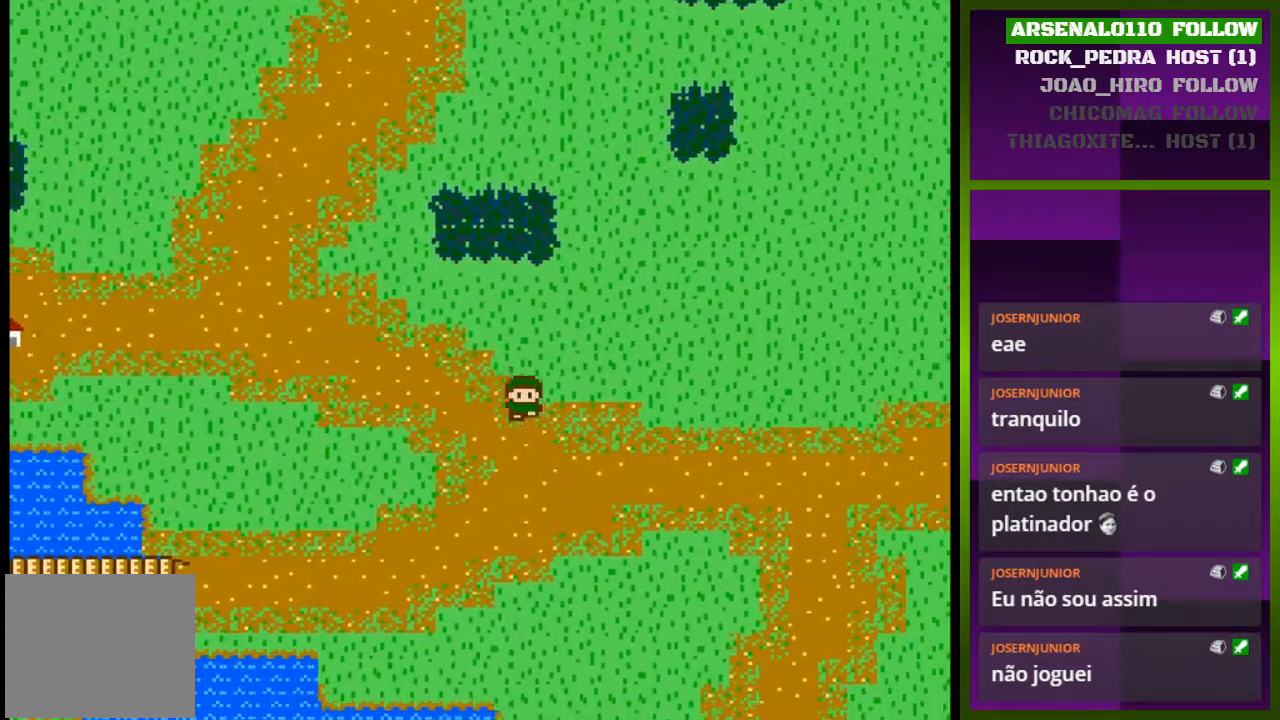
{"buttons": ["DPAD_RIGHT"], "events": [[233, "DPAD_DOWN", "up"], [233, "DPAD_RIGHT", "down"]]}
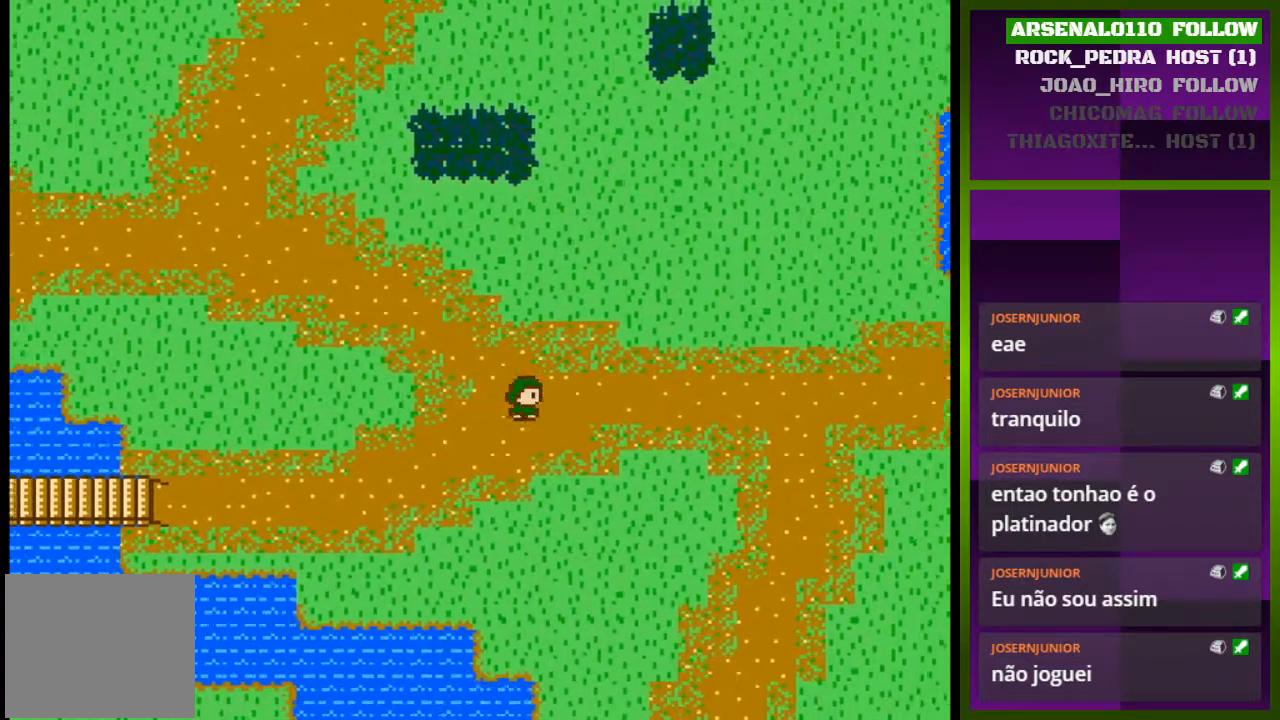
{"buttons": ["DPAD_RIGHT"], "events": []}
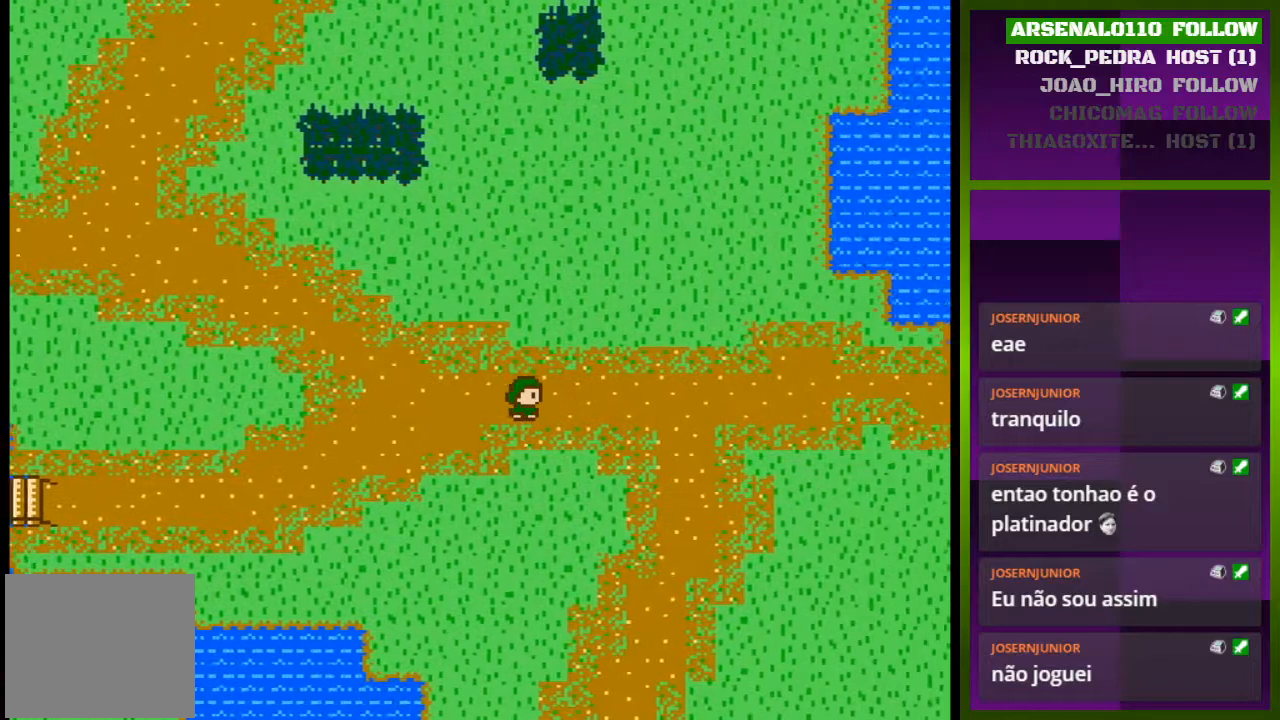
{"buttons": ["DPAD_RIGHT"], "events": []}
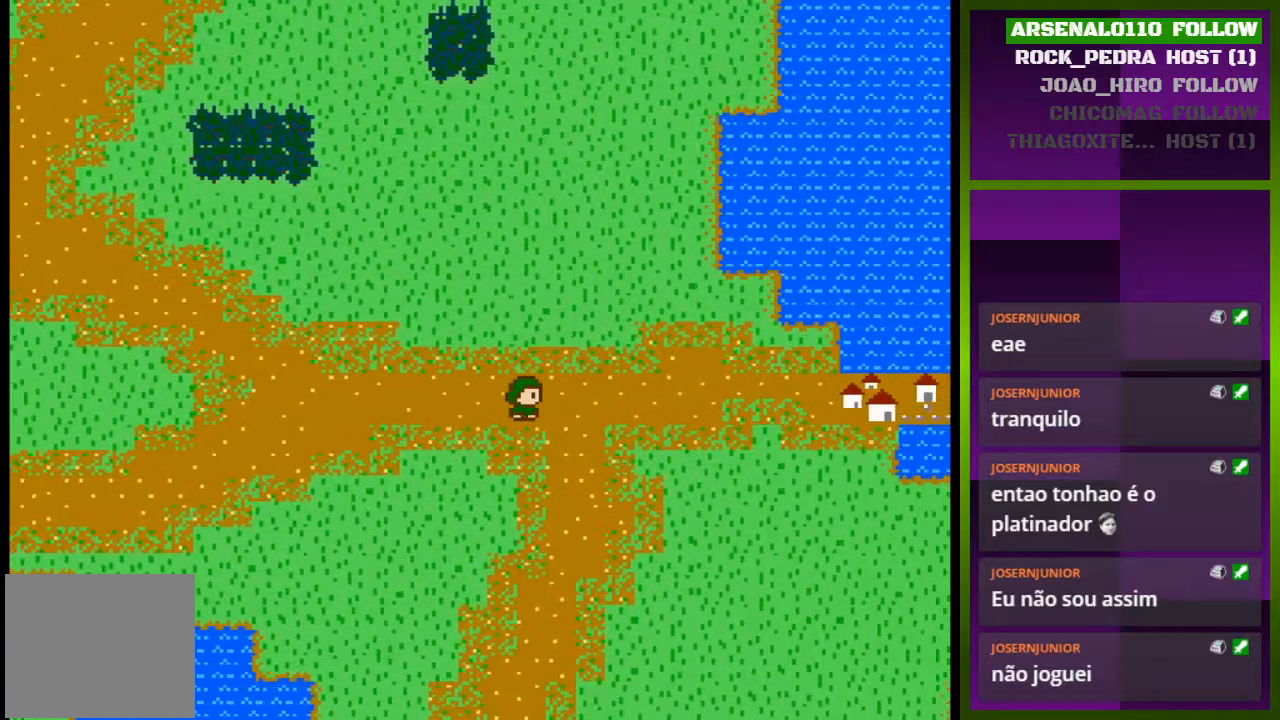
{"buttons": ["DPAD_RIGHT"], "events": []}
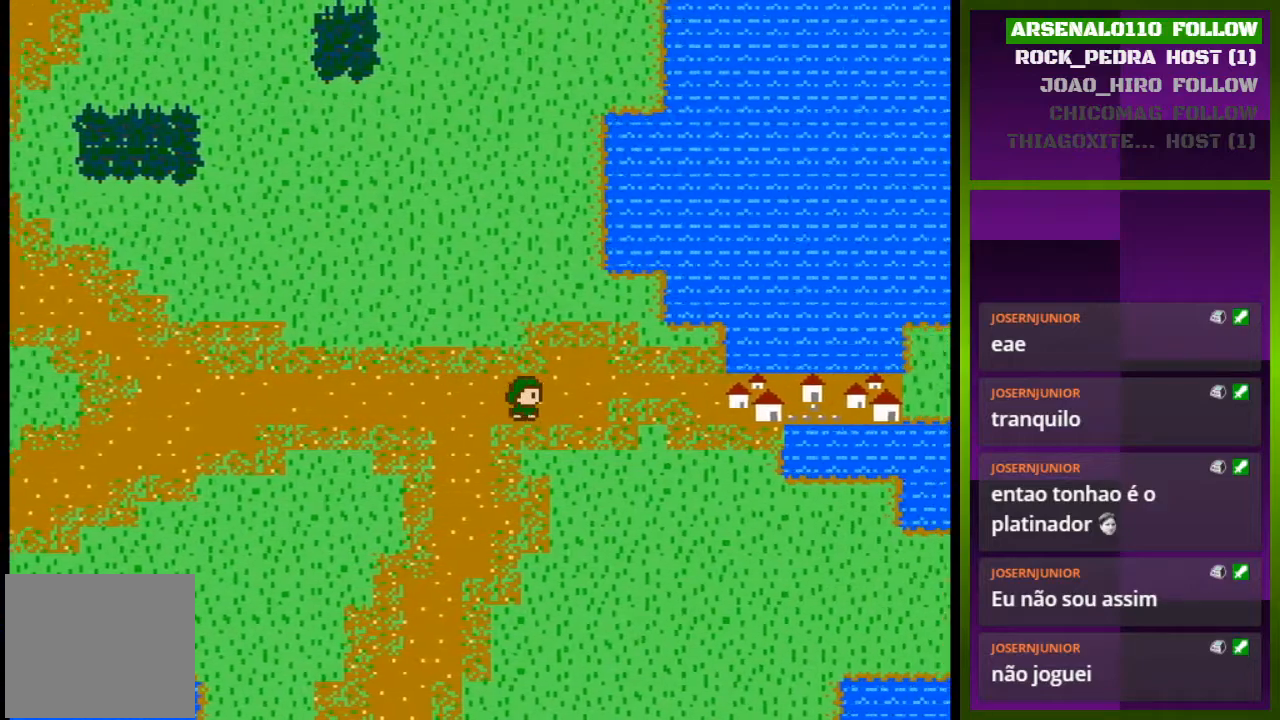
{"buttons": ["DPAD_RIGHT"], "events": []}
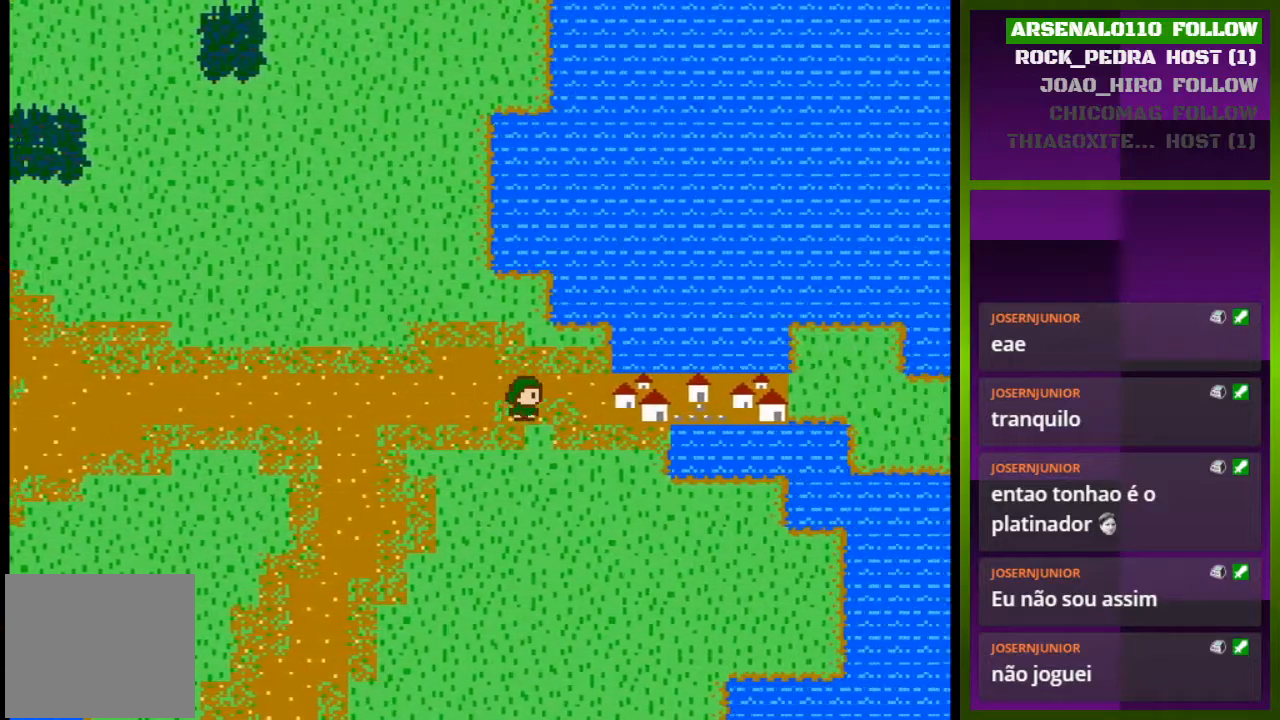
{"buttons": ["DPAD_RIGHT"], "events": []}
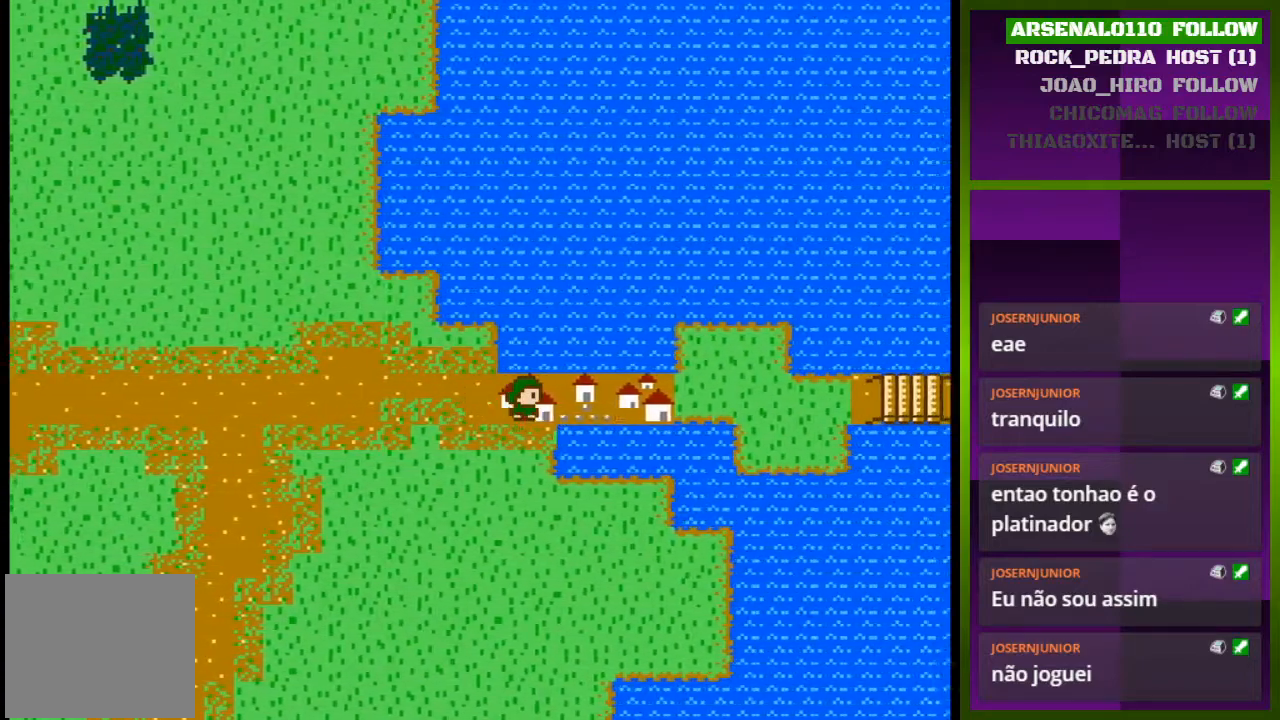
{"buttons": ["DPAD_RIGHT"], "events": [[133, "DPAD_RIGHT", "up"], [333, "DPAD_RIGHT", "down"]]}
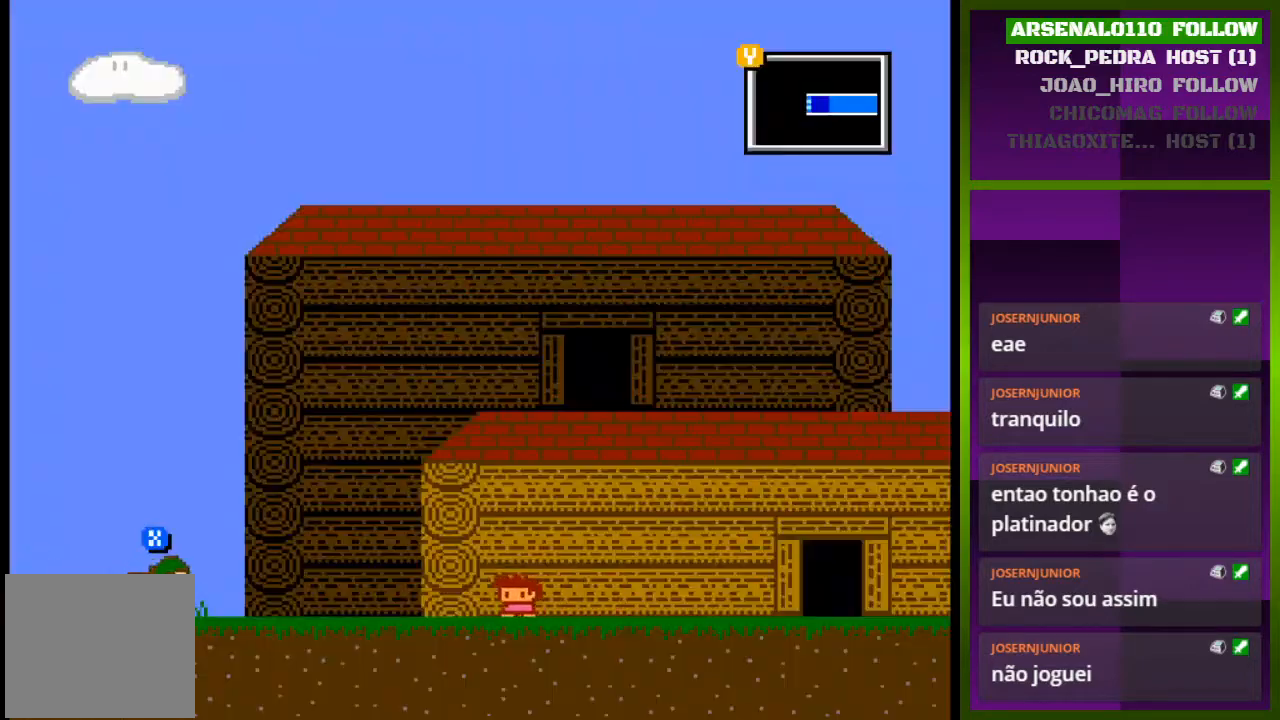
{"buttons": ["CROSS", "DPAD_RIGHT"], "events": [[467, "CROSS", "down"]]}
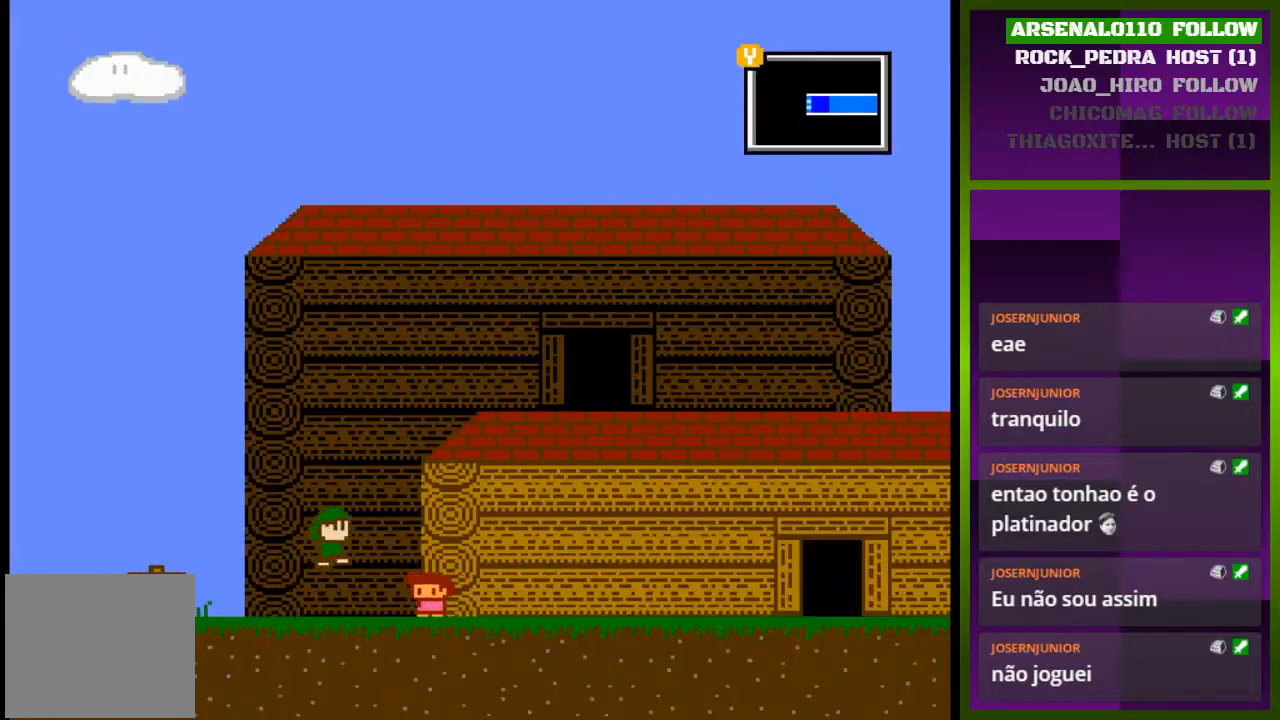
{"buttons": ["DPAD_RIGHT"], "events": [[133, "CROSS", "up"], [233, "CROSS", "down"], [400, "CROSS", "up"]]}
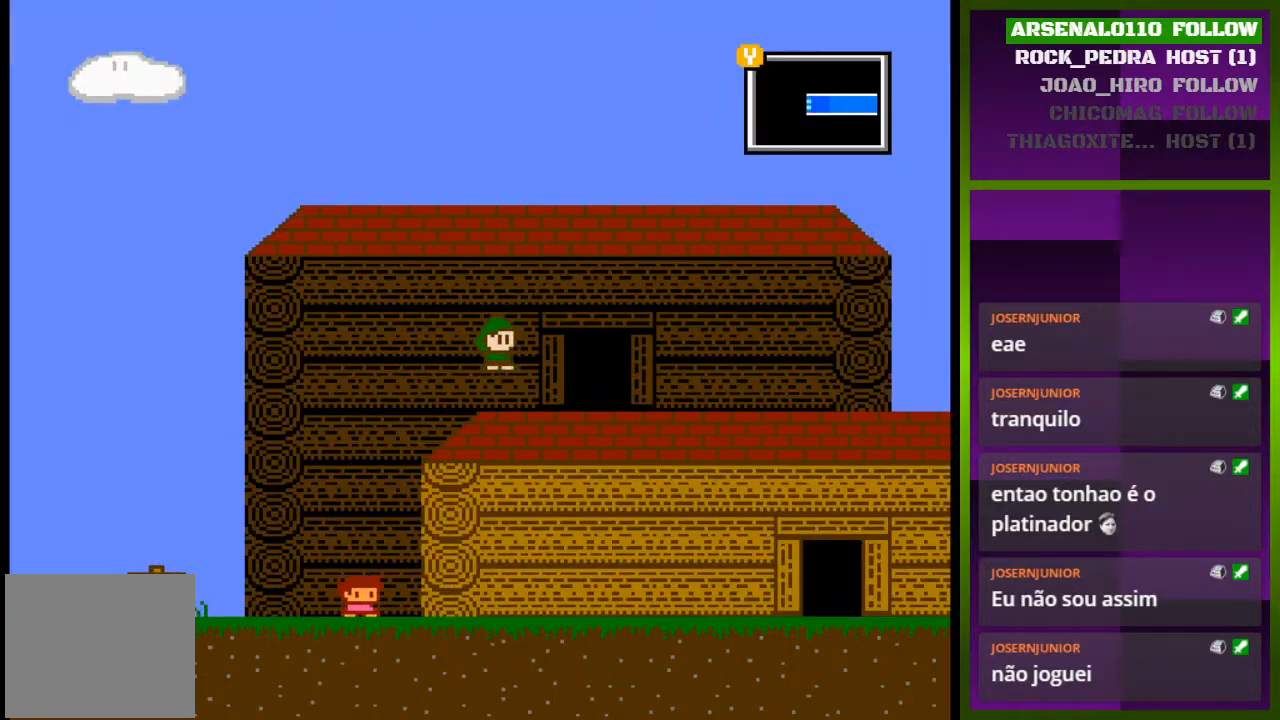
{"buttons": ["DPAD_RIGHT"], "events": []}
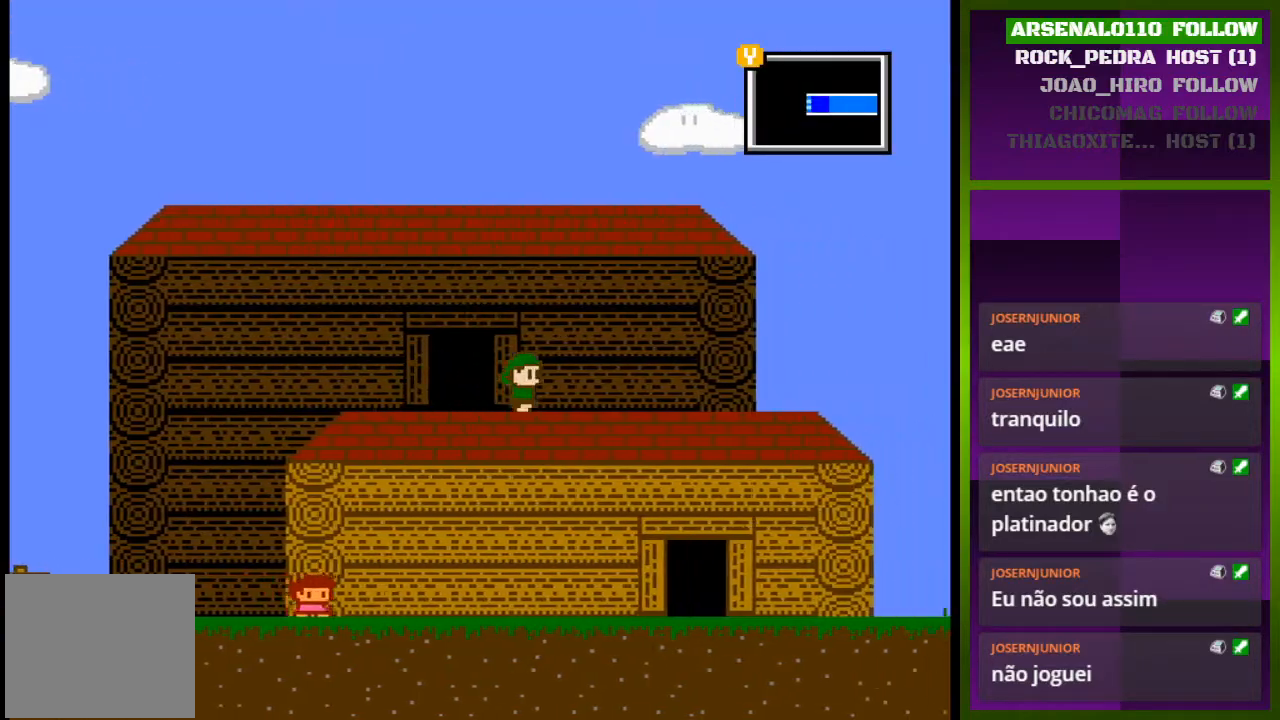
{"buttons": ["DPAD_RIGHT"], "events": []}
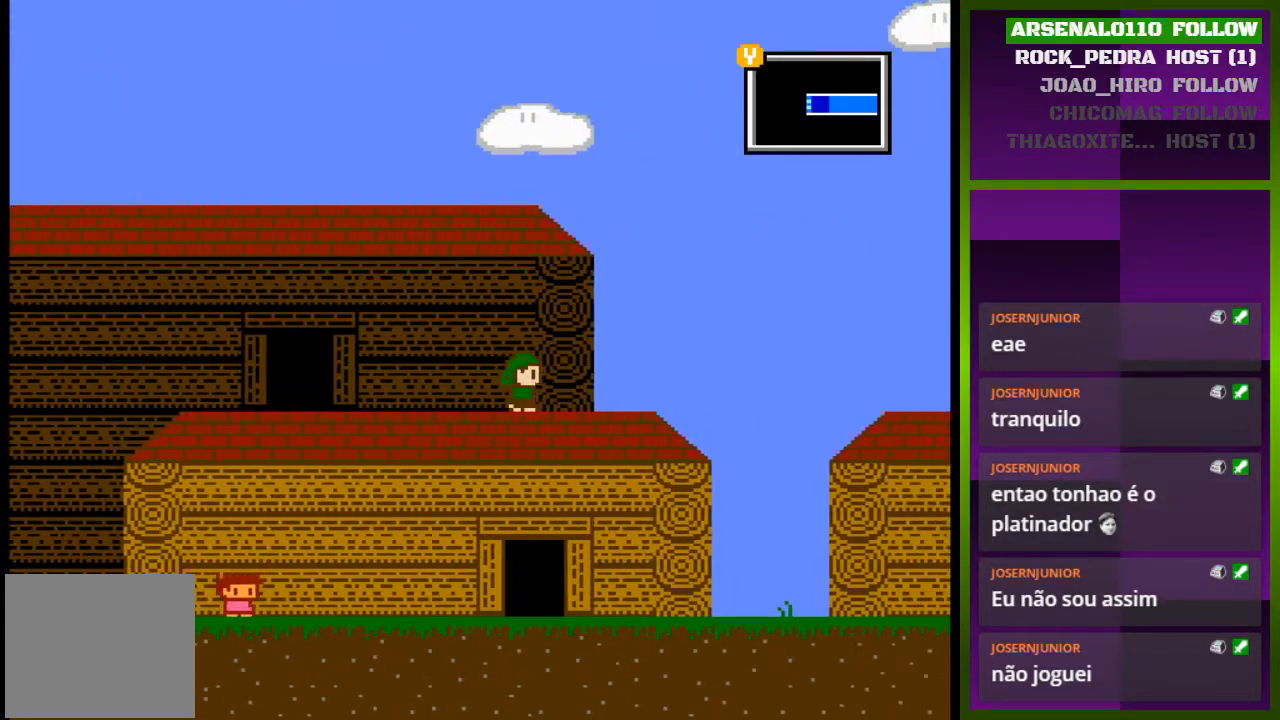
{"buttons": ["CROSS", "DPAD_RIGHT"], "events": [[433, "CROSS", "down"]]}
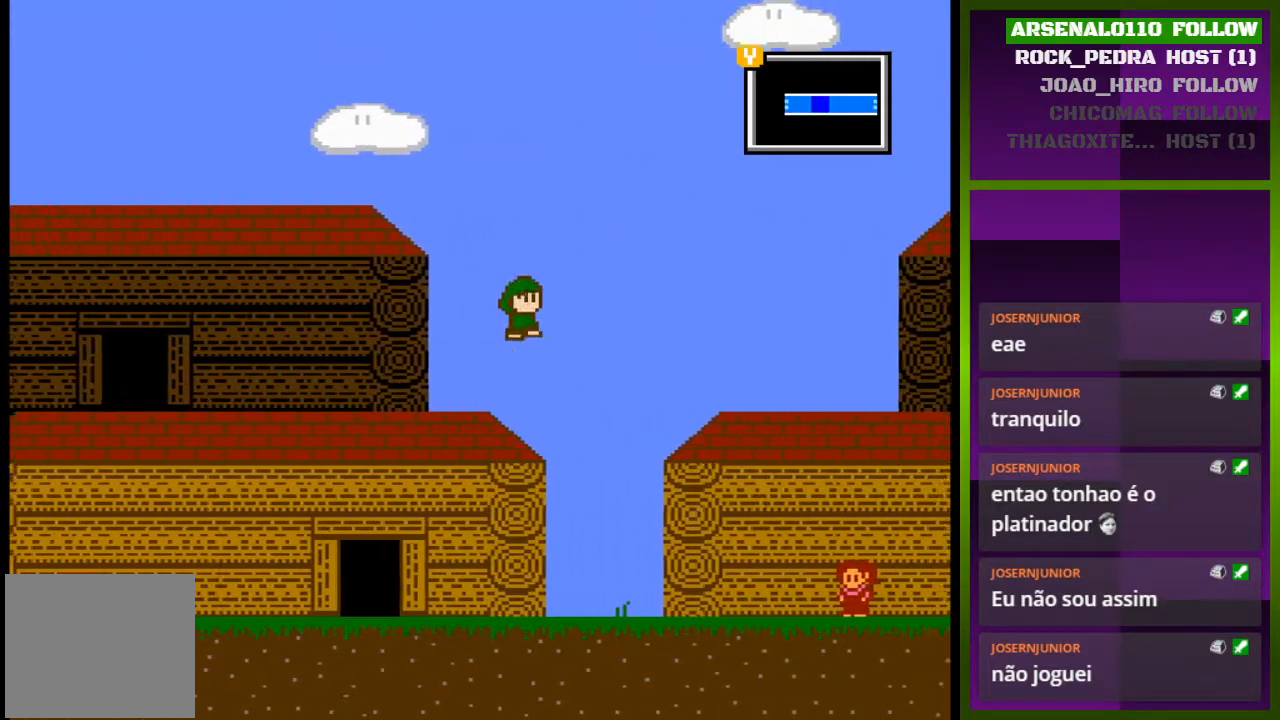
{"buttons": ["DPAD_RIGHT"], "events": [[233, "CROSS", "up"]]}